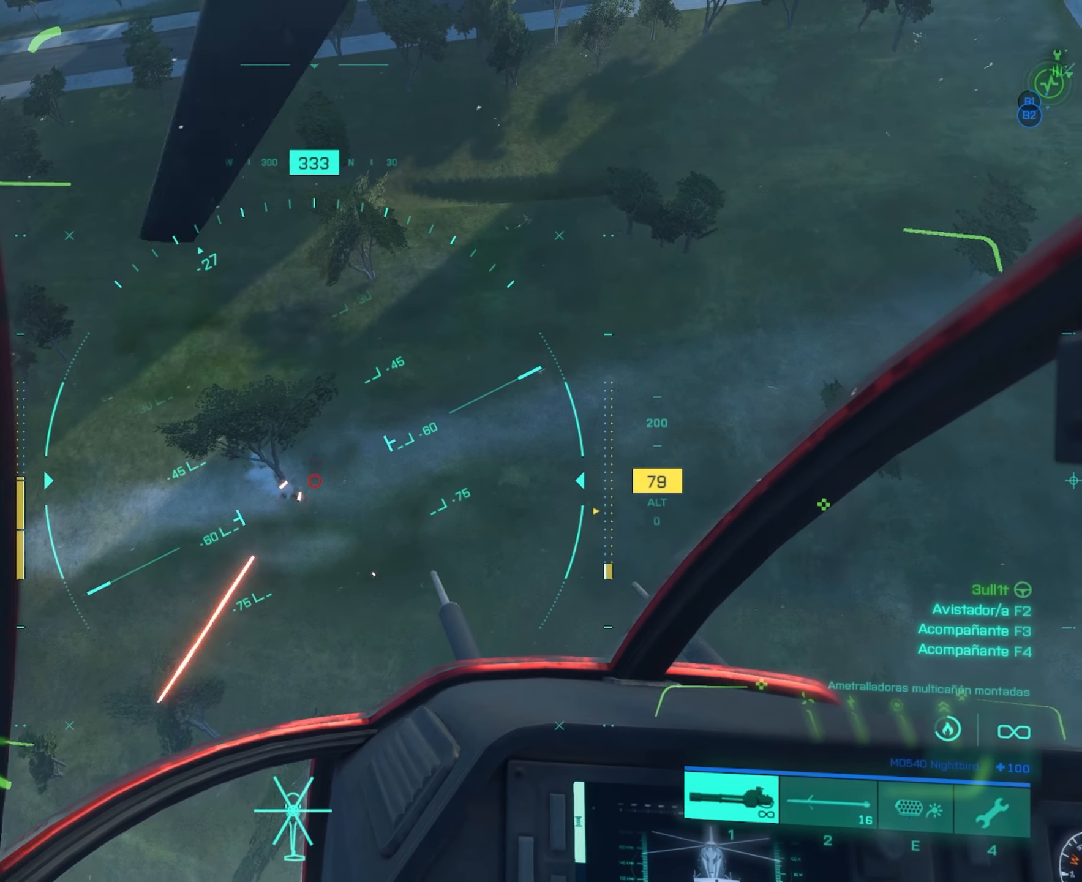
Gameplay with keyboard and mouse; each line is a JSON object with the keys and mouse buttons held at the frame after it. "events" lists presses ("down") and releases ("up") of "4", "a", "alt", "c", "caps_lock", "ctrl", "d", "e", "f", "g", "q", "r", "s", "shift", "space", "t", "tab", "w", "x", "z", "mouse_left", "mouse_wheel" and "mouse_right" between this image and that frame as [ms after this image, input, new state], when the widget could be followed in between. "mouse_left", "mouse_wheel", "mouse_right" = the "left", "wheel", "right" buttons of the "mouse" list. No other keys are recorded. "wheel" means that the mouse wheel is clicked or scrolled. "mouse_move" is the direction in which the mouse moves at that frame (one of eight, or "still"), when it could be read.
{"keys": ["d", "w"], "mouse": [], "mouse_move": "still", "events": [[50, "a", "down"], [284, "a", "up"], [317, "d", "down"], [367, "mouse_left", "up"]]}
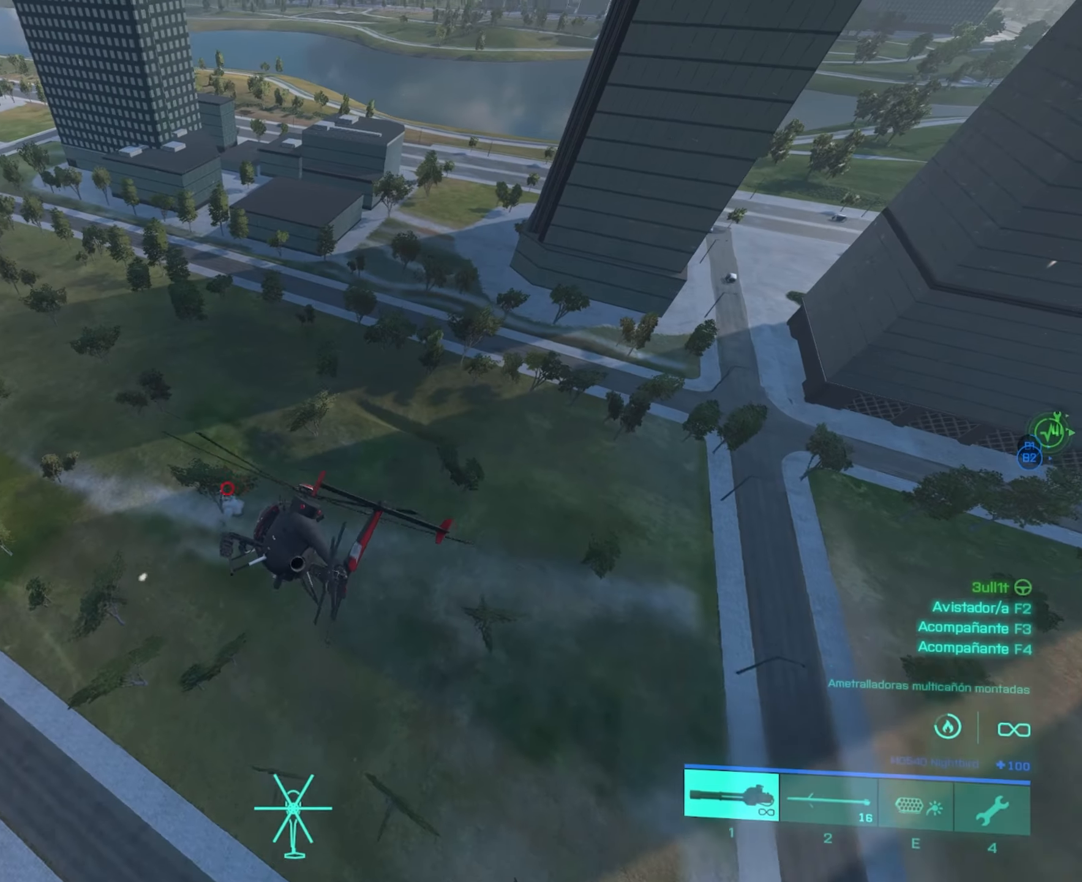
{"keys": ["shift", "w"], "mouse": [], "mouse_move": "still", "events": [[50, "shift", "down"], [200, "d", "up"]]}
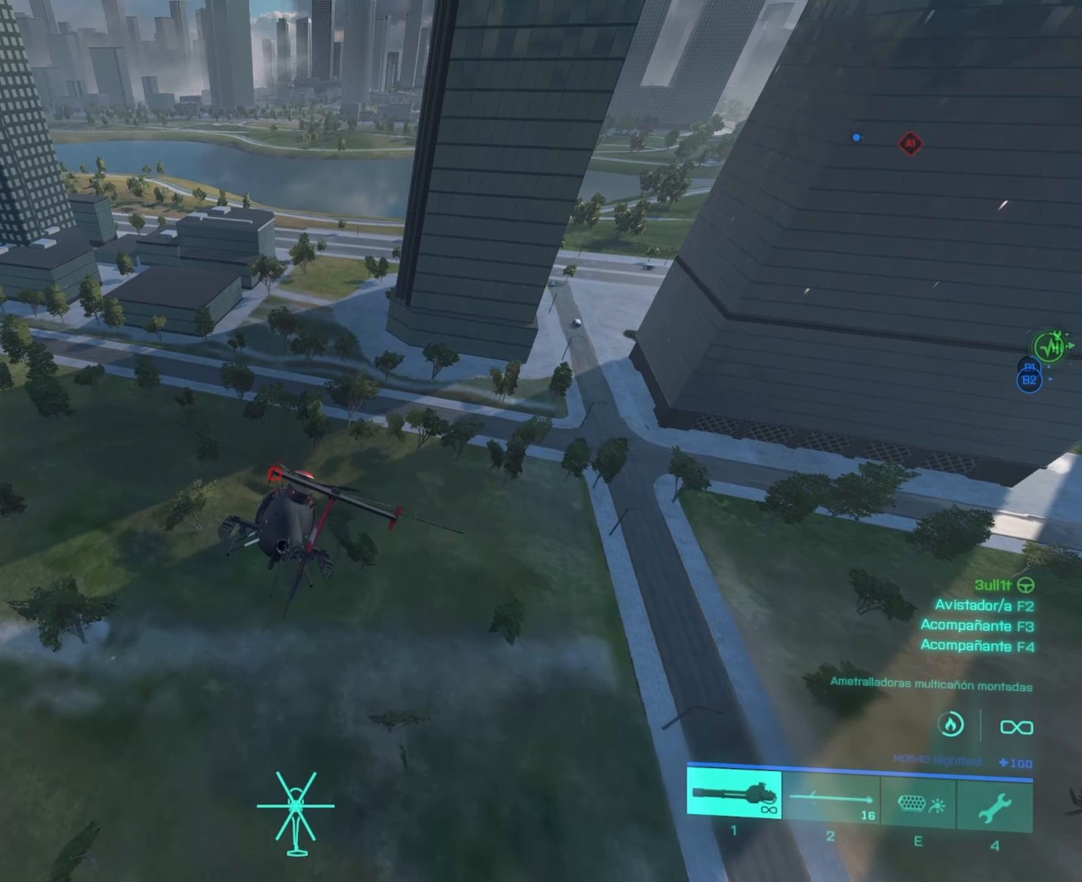
{"keys": ["w"], "mouse": [], "mouse_move": "still", "events": [[217, "shift", "up"]]}
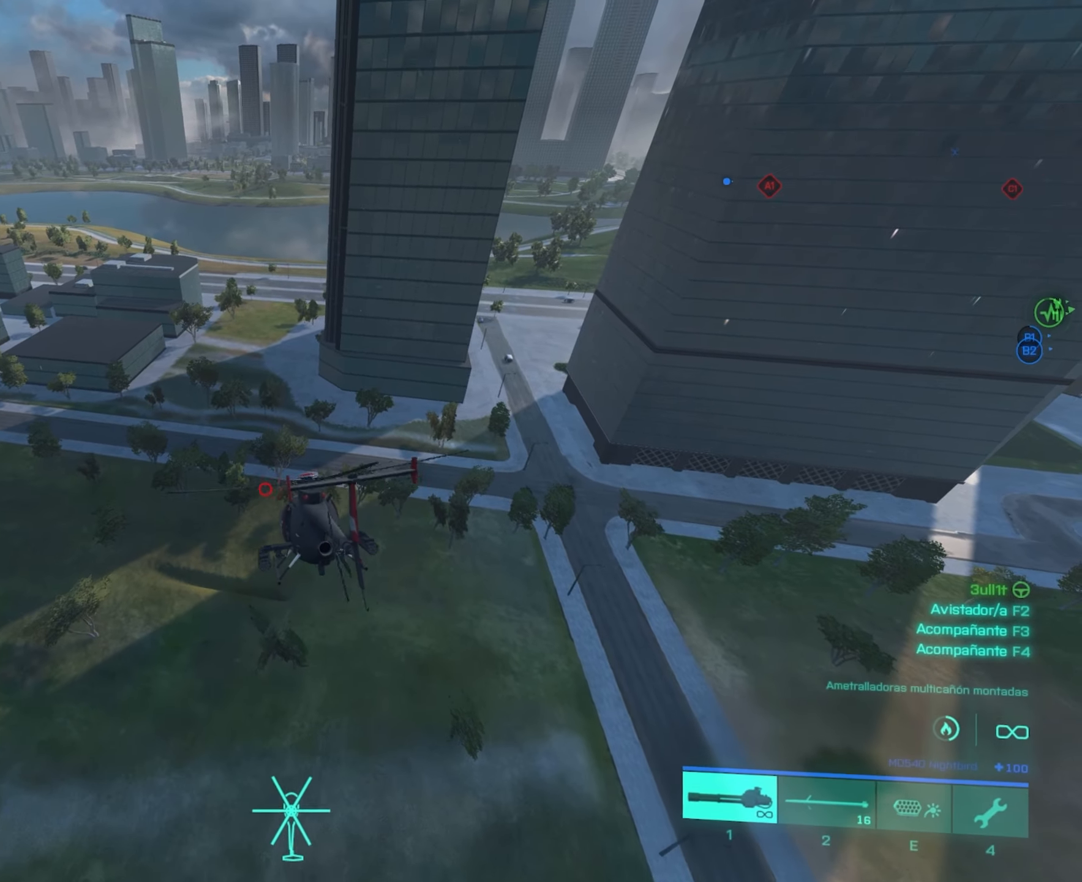
{"keys": ["shift", "w"], "mouse": [], "mouse_move": "still", "events": [[133, "shift", "down"]]}
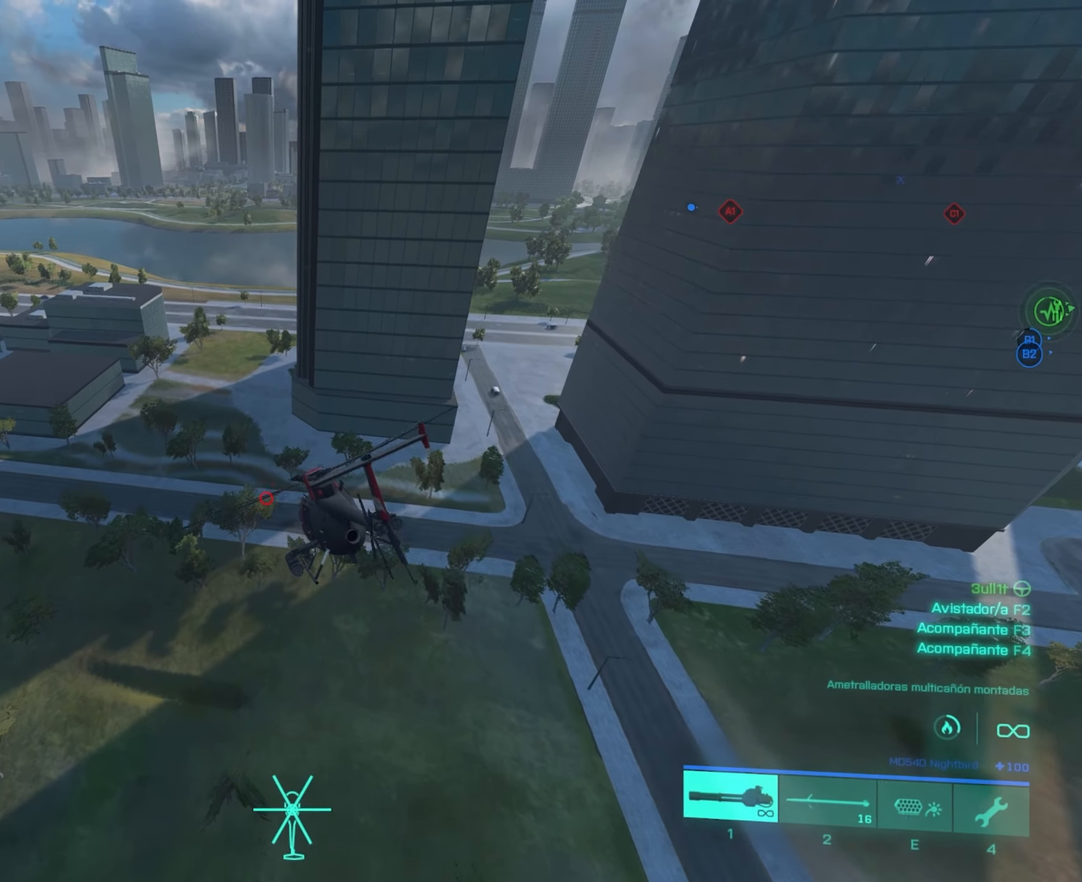
{"keys": ["w"], "mouse": [], "mouse_move": "still", "events": [[266, "shift", "up"]]}
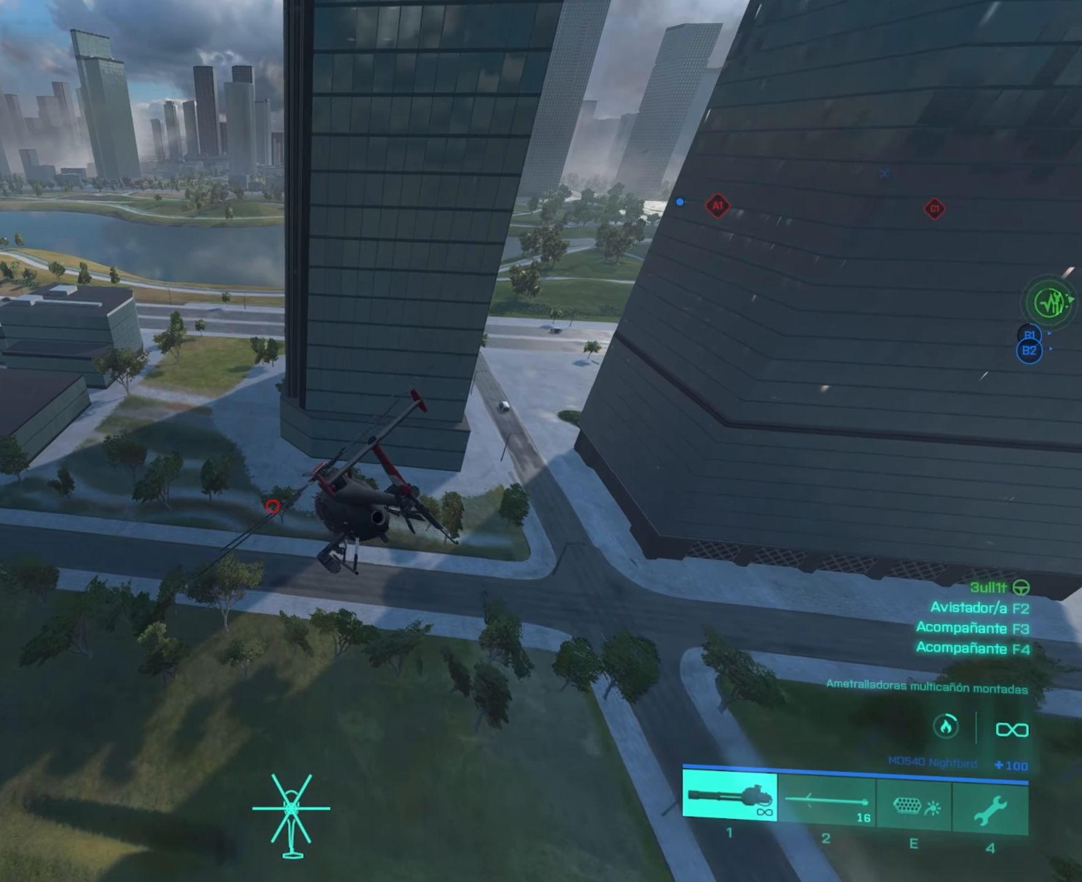
{"keys": ["a", "w"], "mouse": [], "mouse_move": "still", "events": [[267, "a", "down"]]}
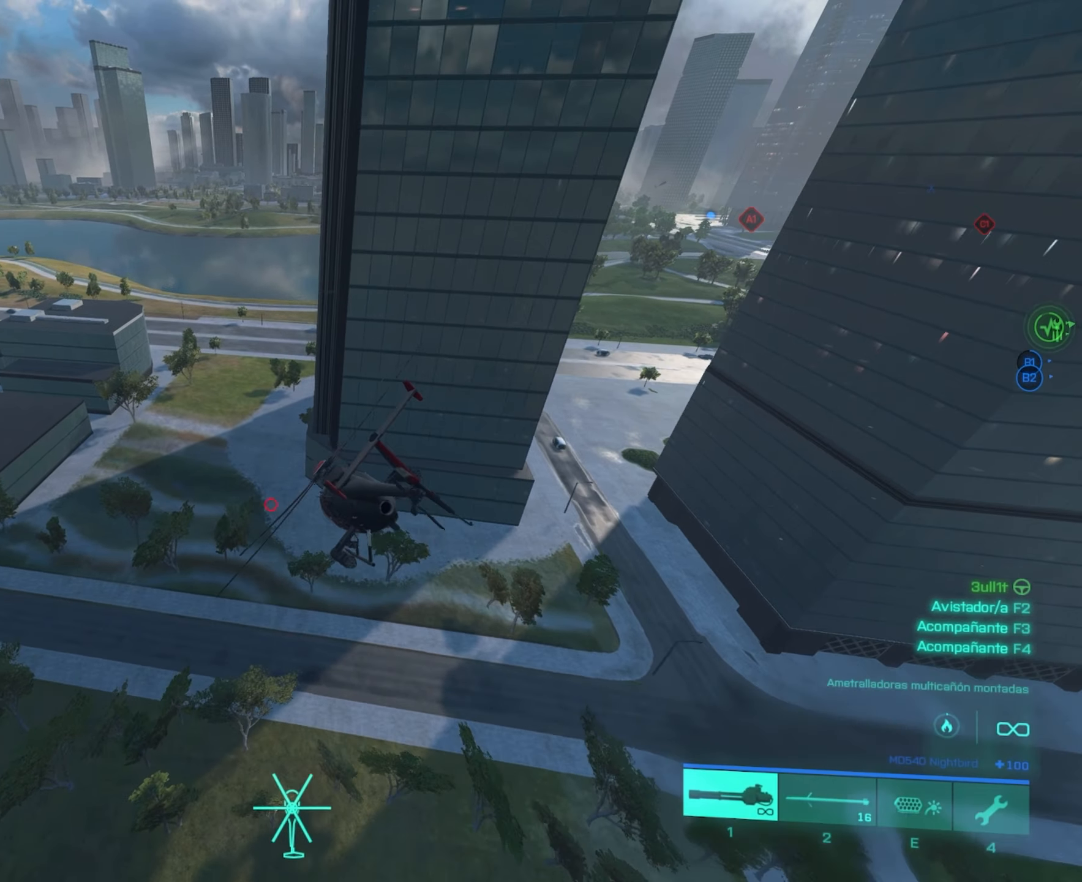
{"keys": ["a"], "mouse": [], "mouse_move": "still", "events": [[233, "w", "up"]]}
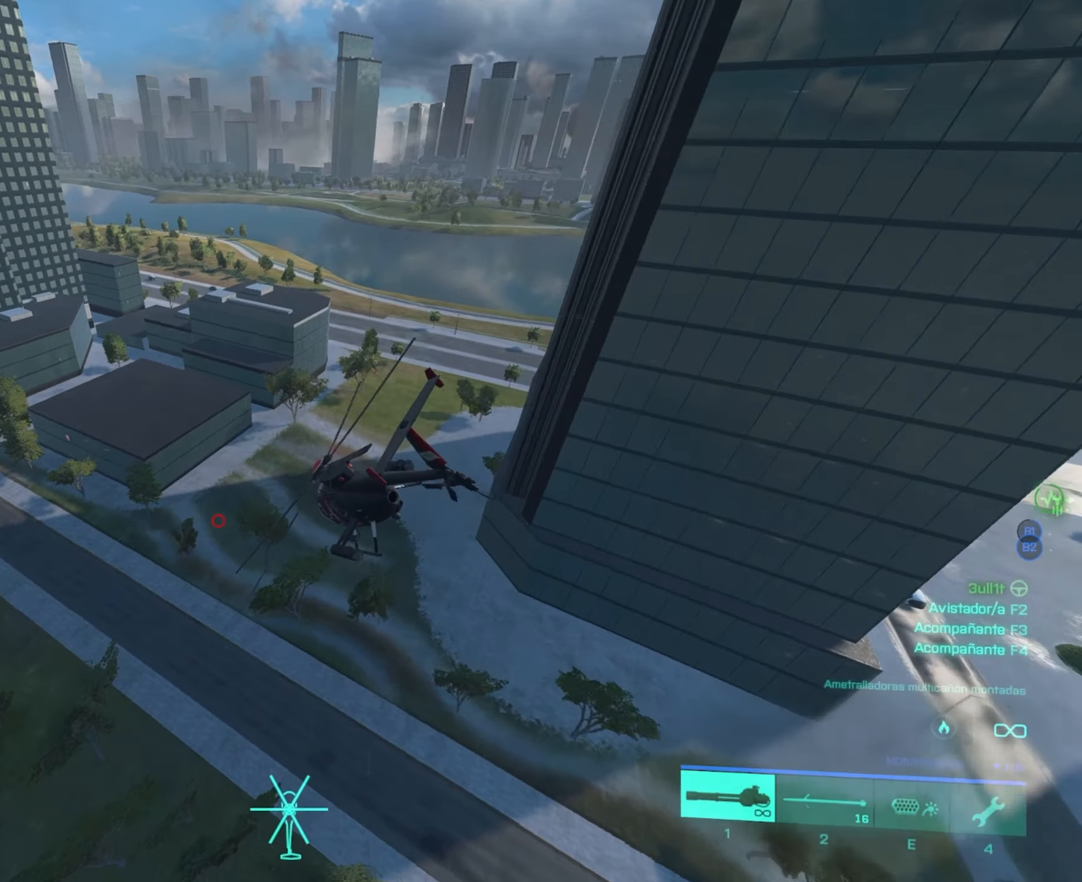
{"keys": ["a", "w"], "mouse": [], "mouse_move": "still", "events": [[217, "w", "down"]]}
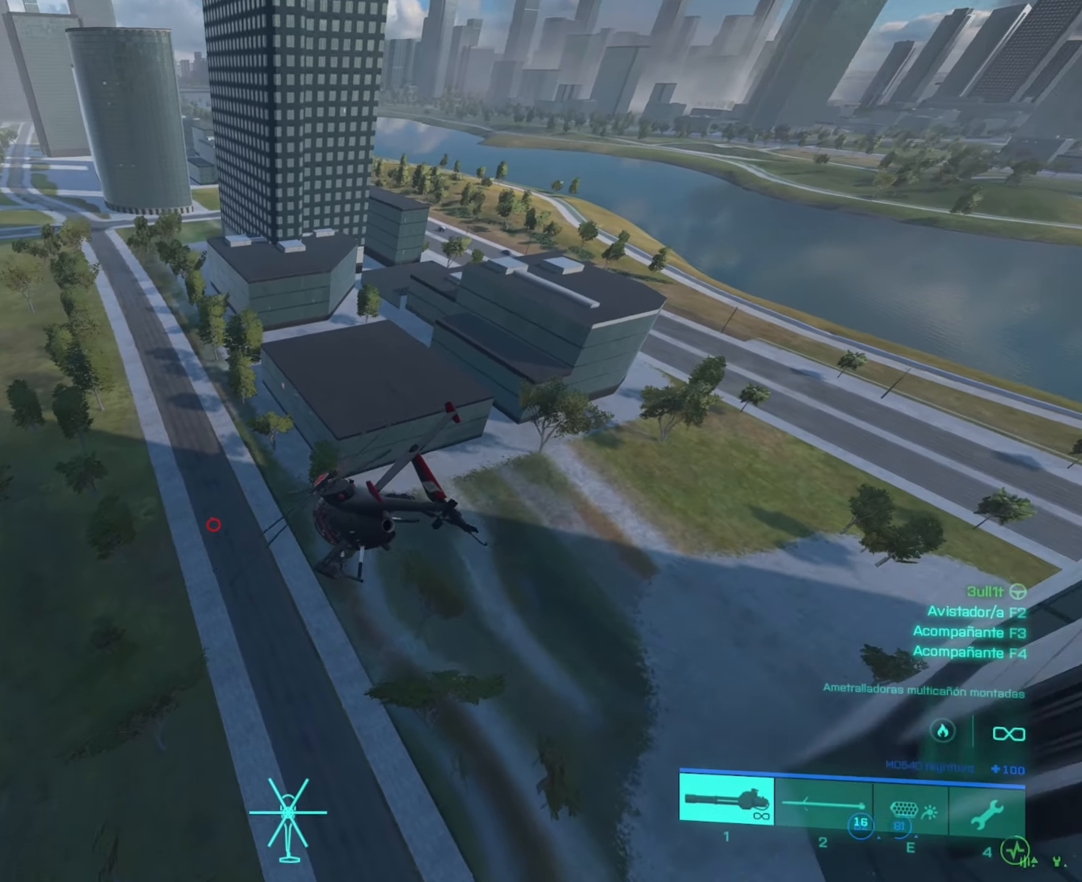
{"keys": ["shift", "w"], "mouse": [], "mouse_move": "still", "events": [[417, "a", "up"], [500, "shift", "down"]]}
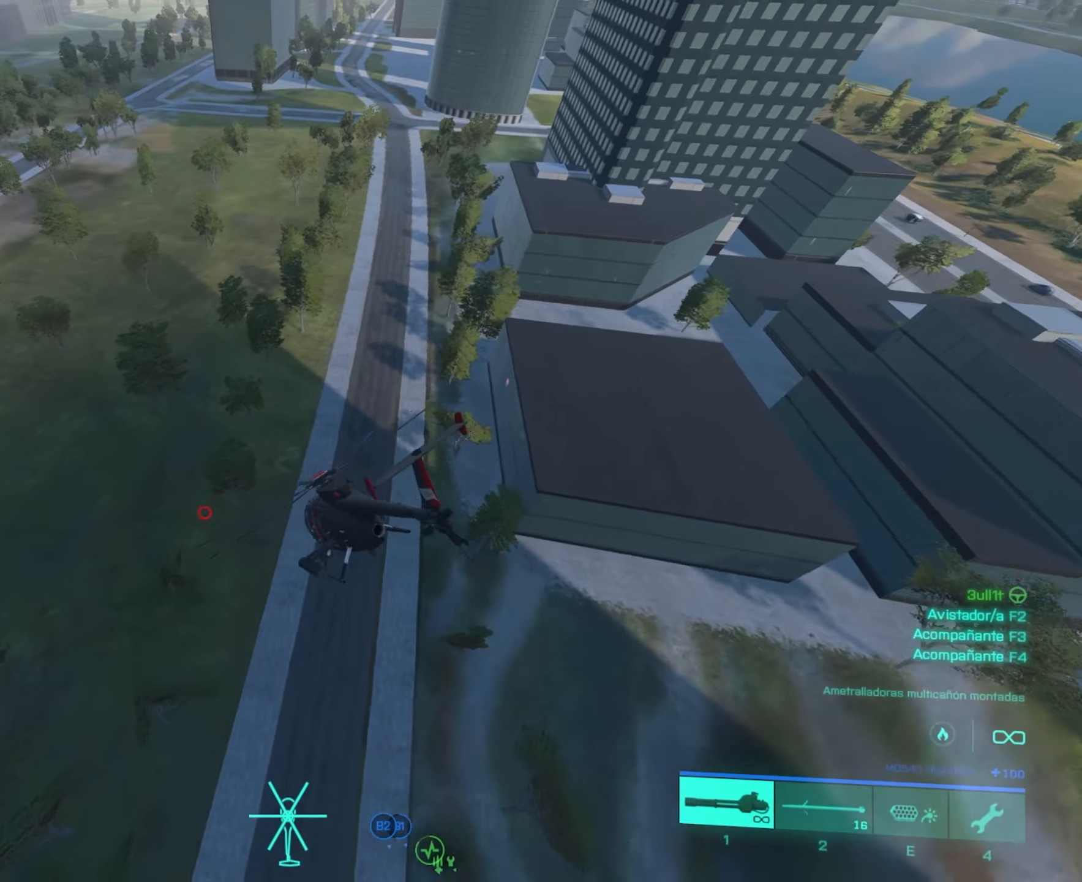
{"keys": ["shift", "w"], "mouse": [], "mouse_move": "still", "events": []}
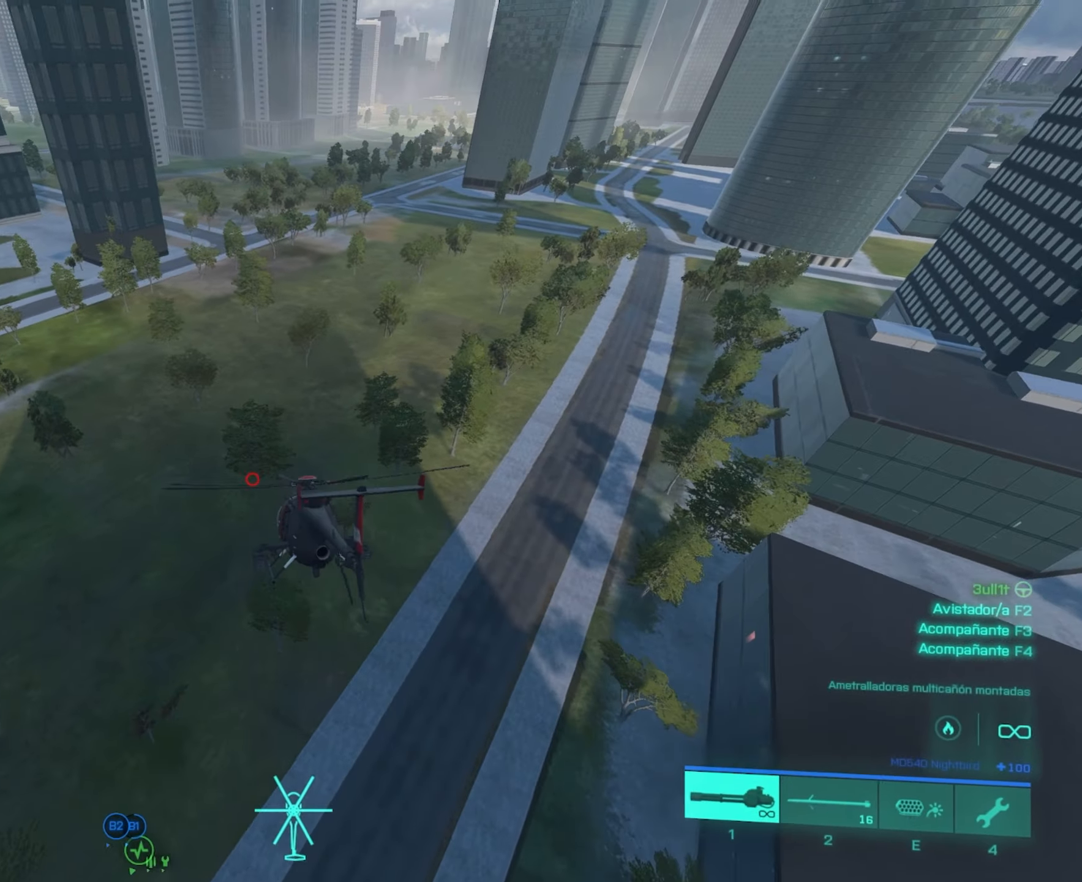
{"keys": ["d", "shift", "w"], "mouse": [], "mouse_move": "still", "events": [[283, "d", "down"]]}
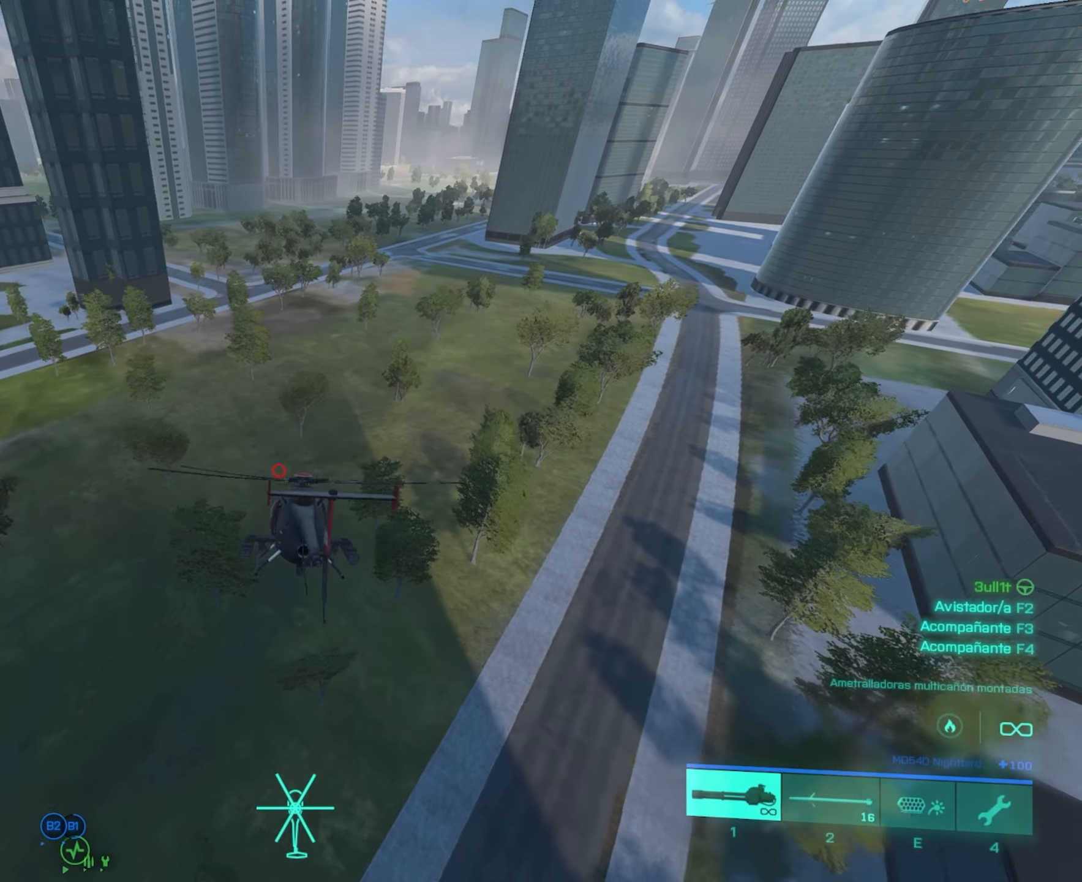
{"keys": ["d", "shift", "w"], "mouse": [], "mouse_move": "still", "events": []}
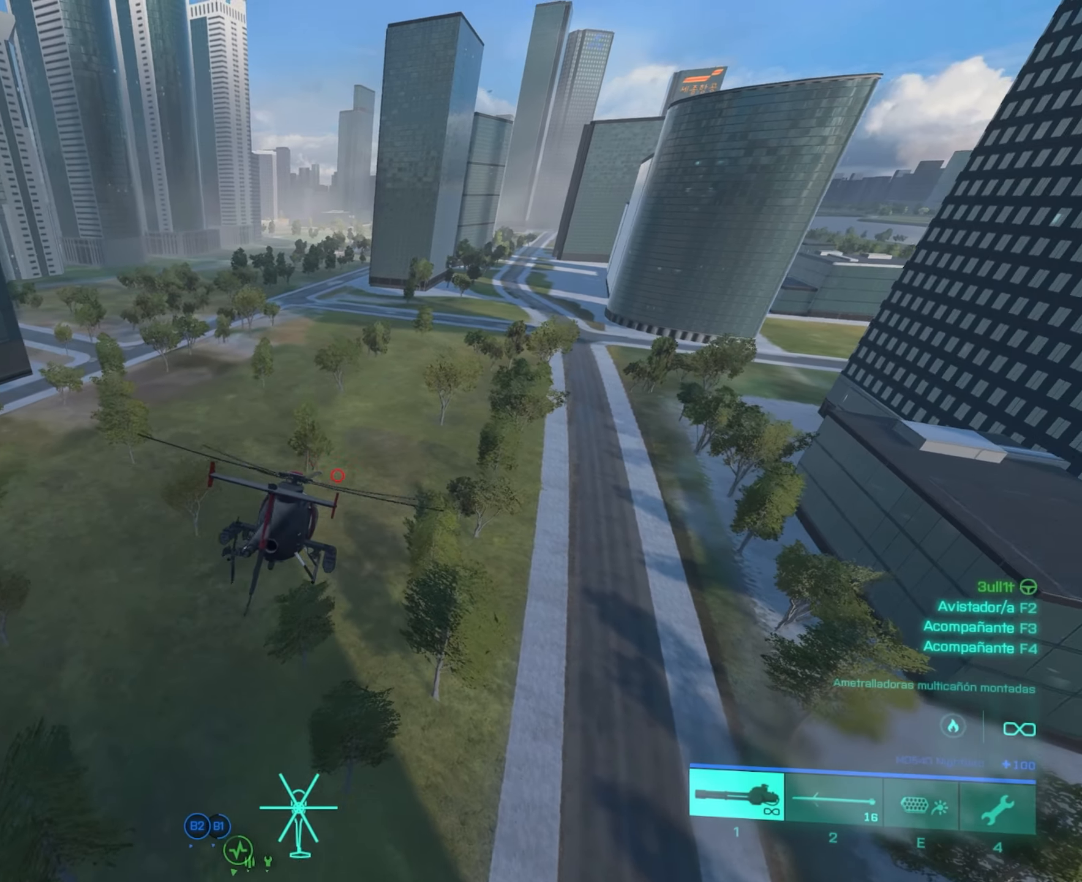
{"keys": ["d", "w"], "mouse": [], "mouse_move": "still", "events": [[317, "shift", "up"]]}
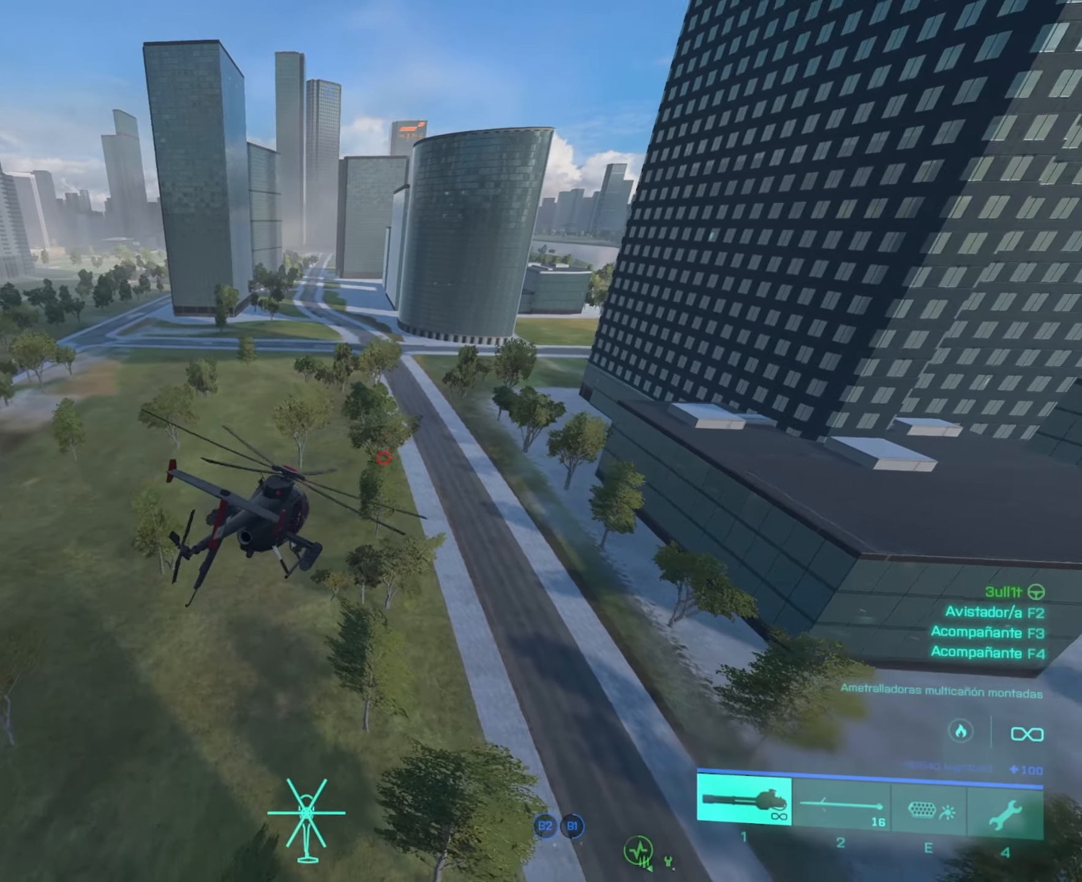
{"keys": ["d", "w"], "mouse": [], "mouse_move": "still", "events": []}
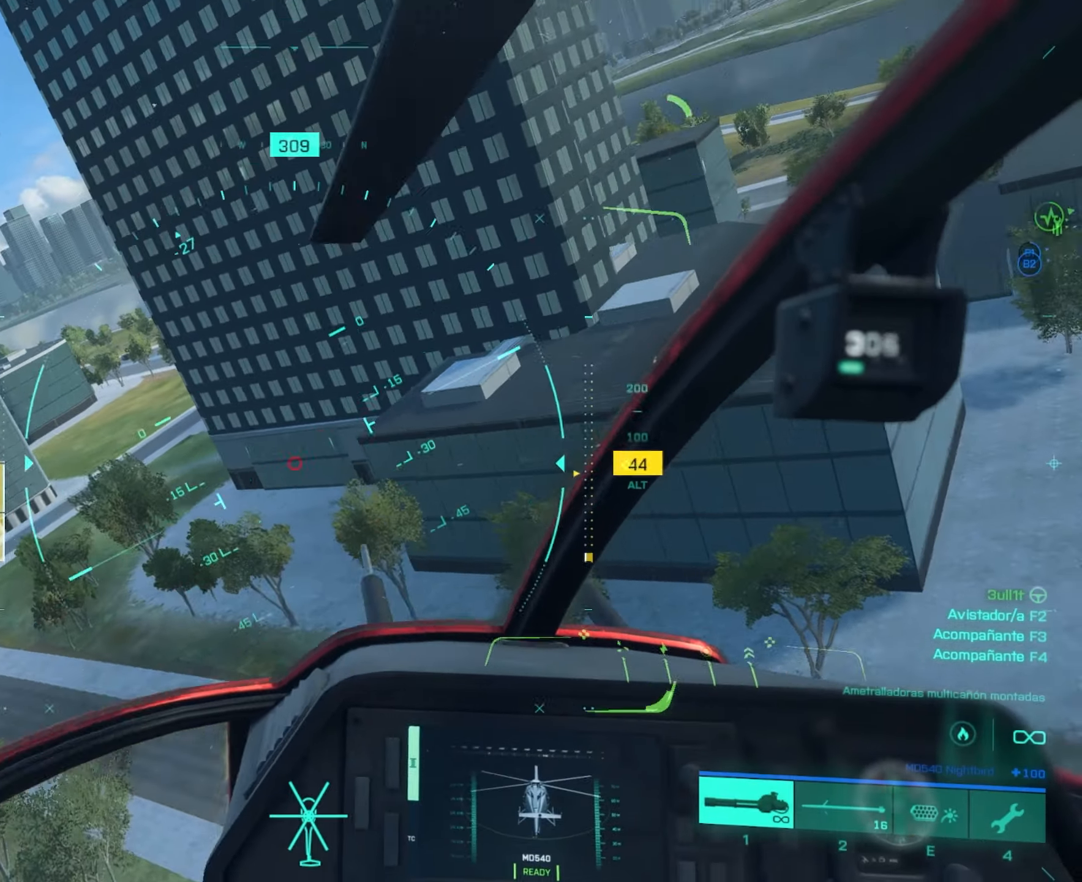
{"keys": ["a", "w"], "mouse": [], "mouse_move": "still", "events": [[83, "d", "up"], [317, "a", "down"]]}
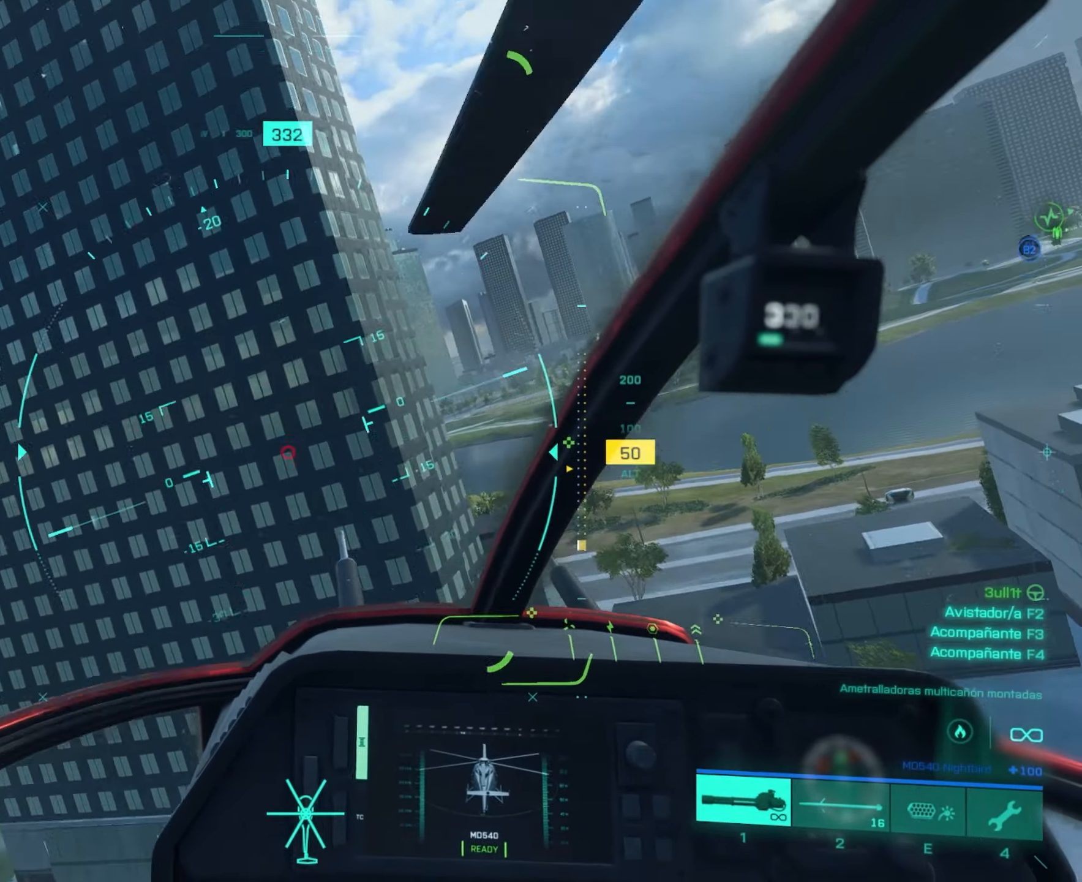
{"keys": ["w"], "mouse": [], "mouse_move": "still", "events": [[17, "a", "up"]]}
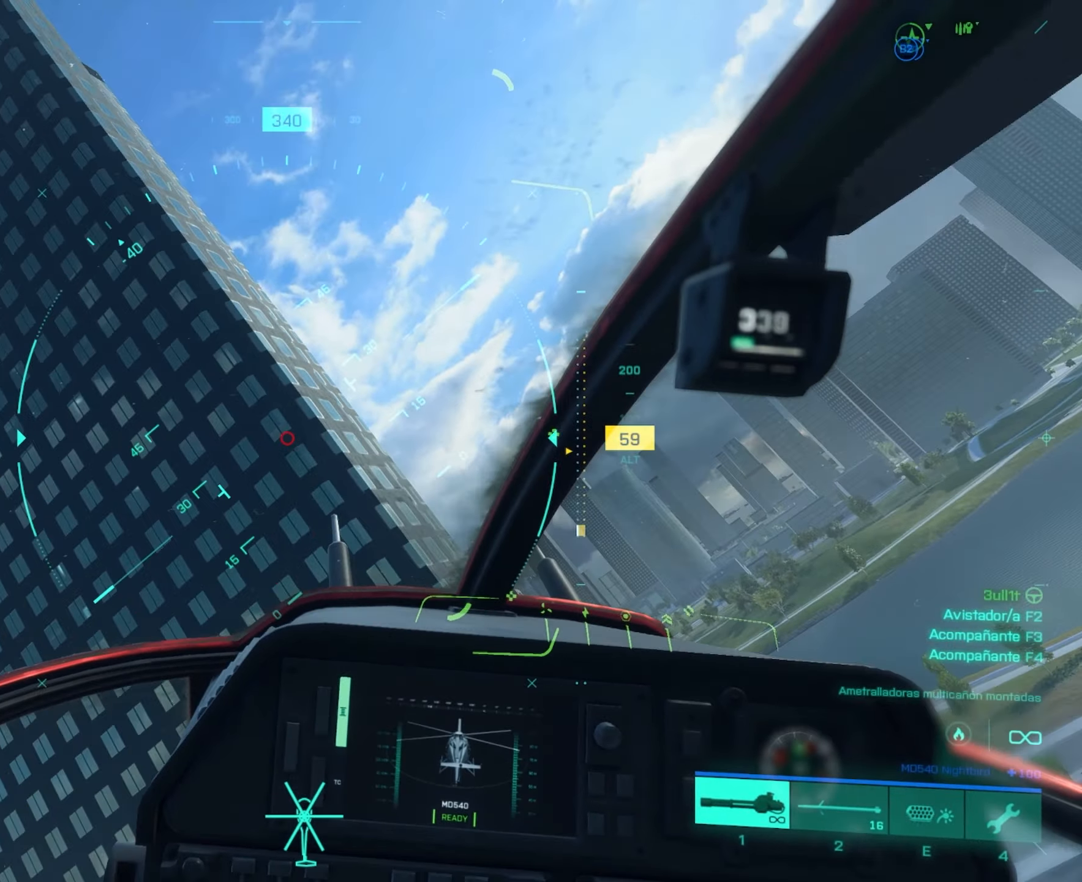
{"keys": ["w"], "mouse": [], "mouse_move": "still", "events": []}
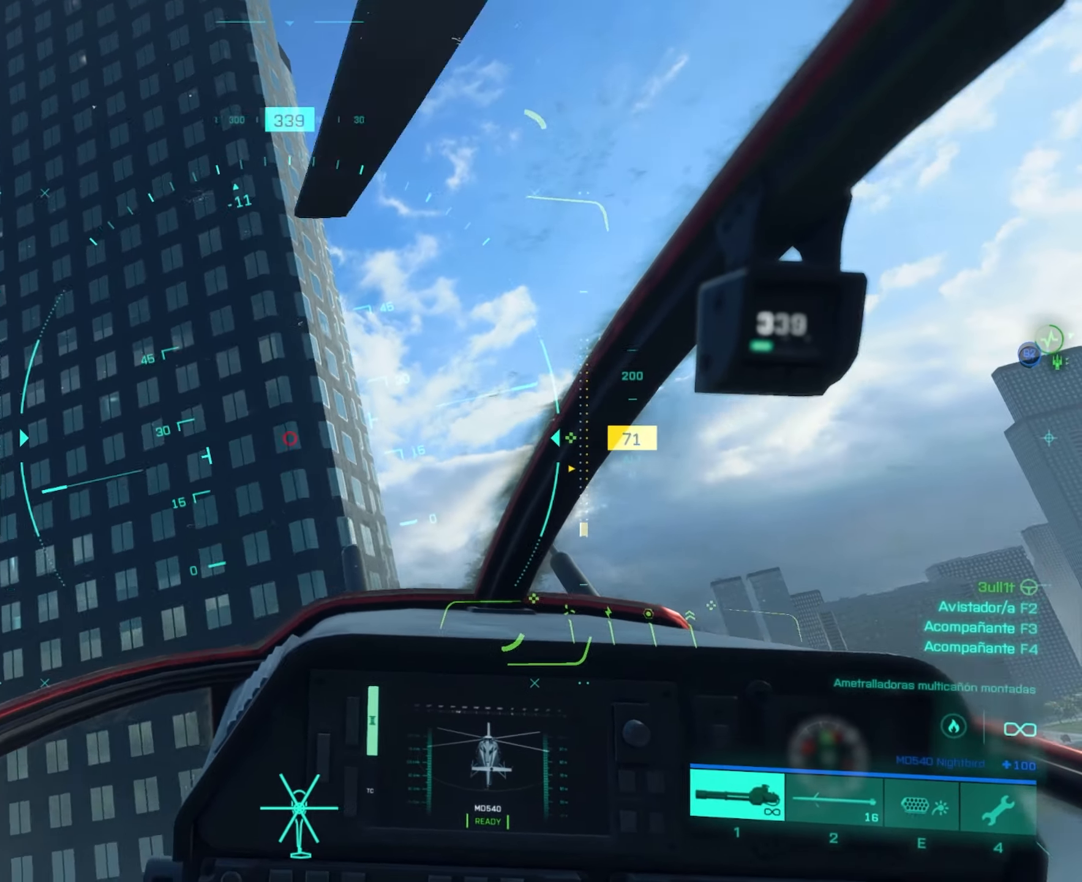
{"keys": [], "mouse": ["left"], "mouse_move": "still", "events": [[134, "a", "down"], [267, "w", "up"], [317, "a", "up"], [367, "mouse_left", "down"]]}
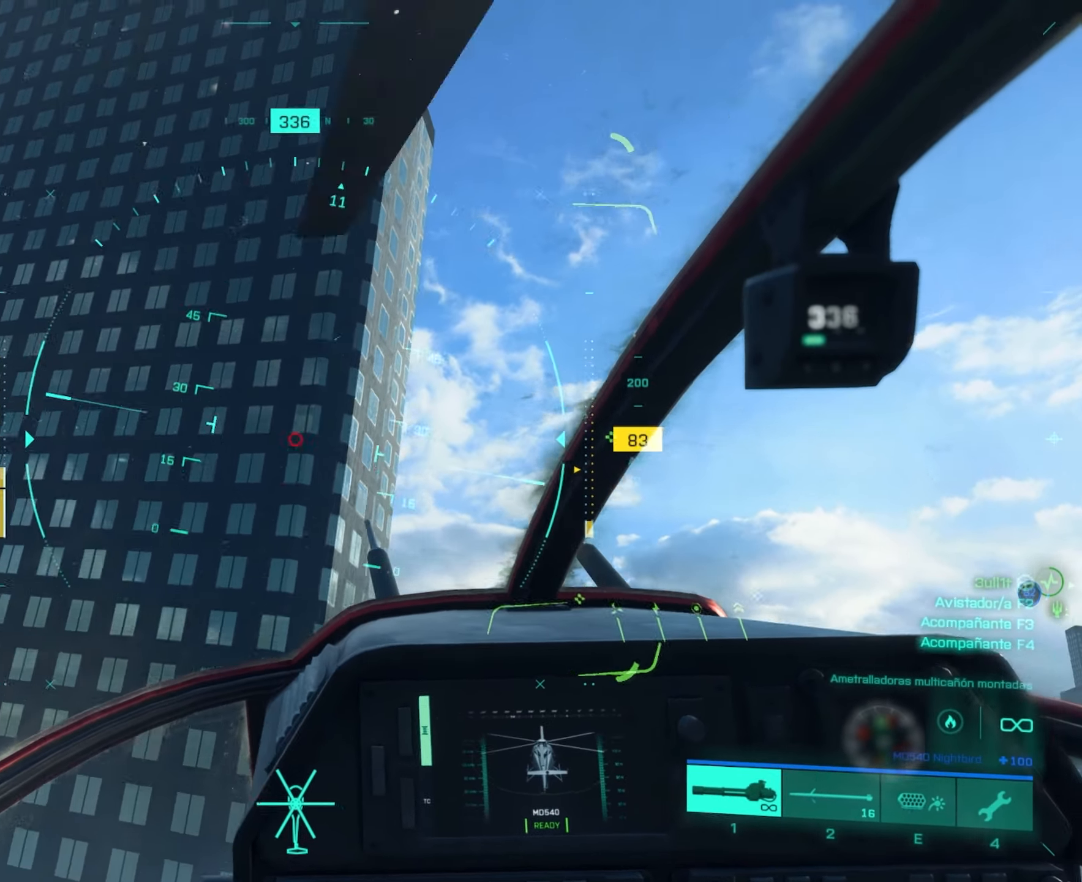
{"keys": [], "mouse": ["left"], "mouse_move": "still", "events": [[200, "a", "down"], [383, "a", "up"]]}
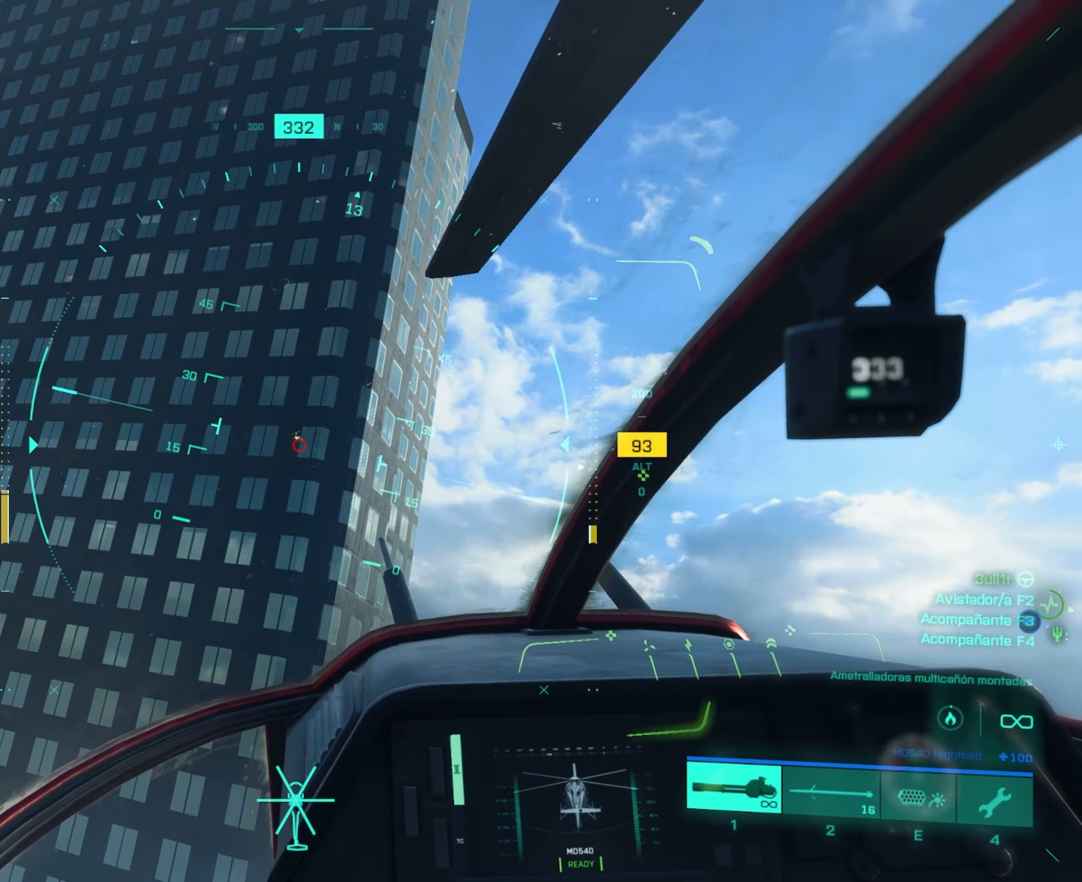
{"keys": [], "mouse": ["left"], "mouse_move": "still", "events": [[300, "a", "down"], [434, "a", "up"]]}
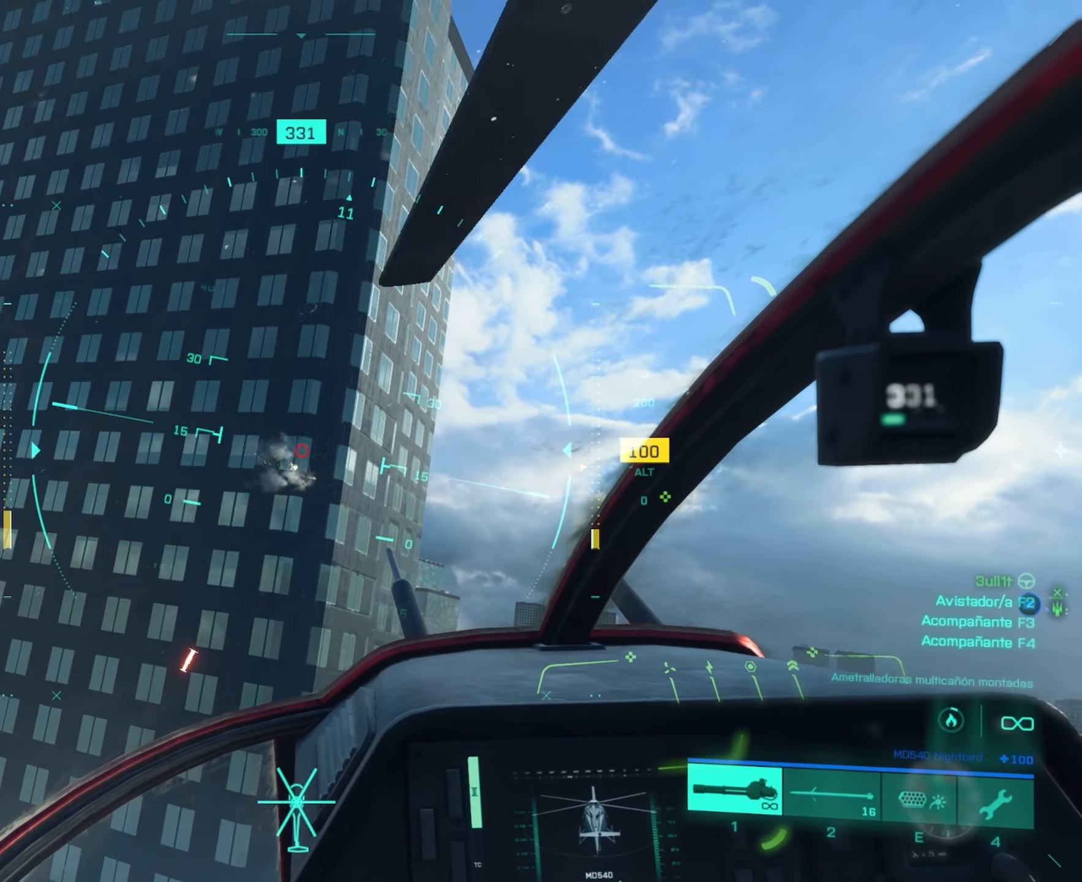
{"keys": [], "mouse": ["left"], "mouse_move": "still", "events": [[133, "a", "down"], [266, "a", "up"]]}
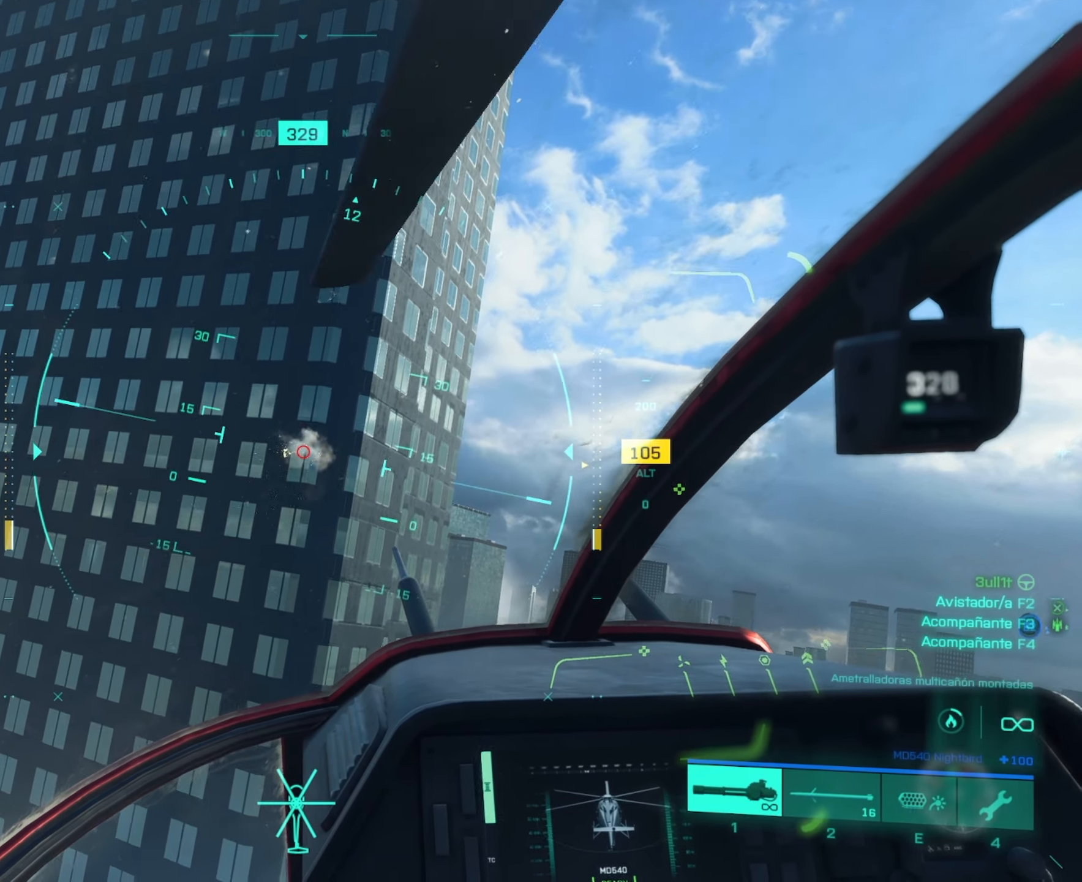
{"keys": [], "mouse": ["left"], "mouse_move": "still", "events": [[200, "a", "down"], [334, "a", "up"]]}
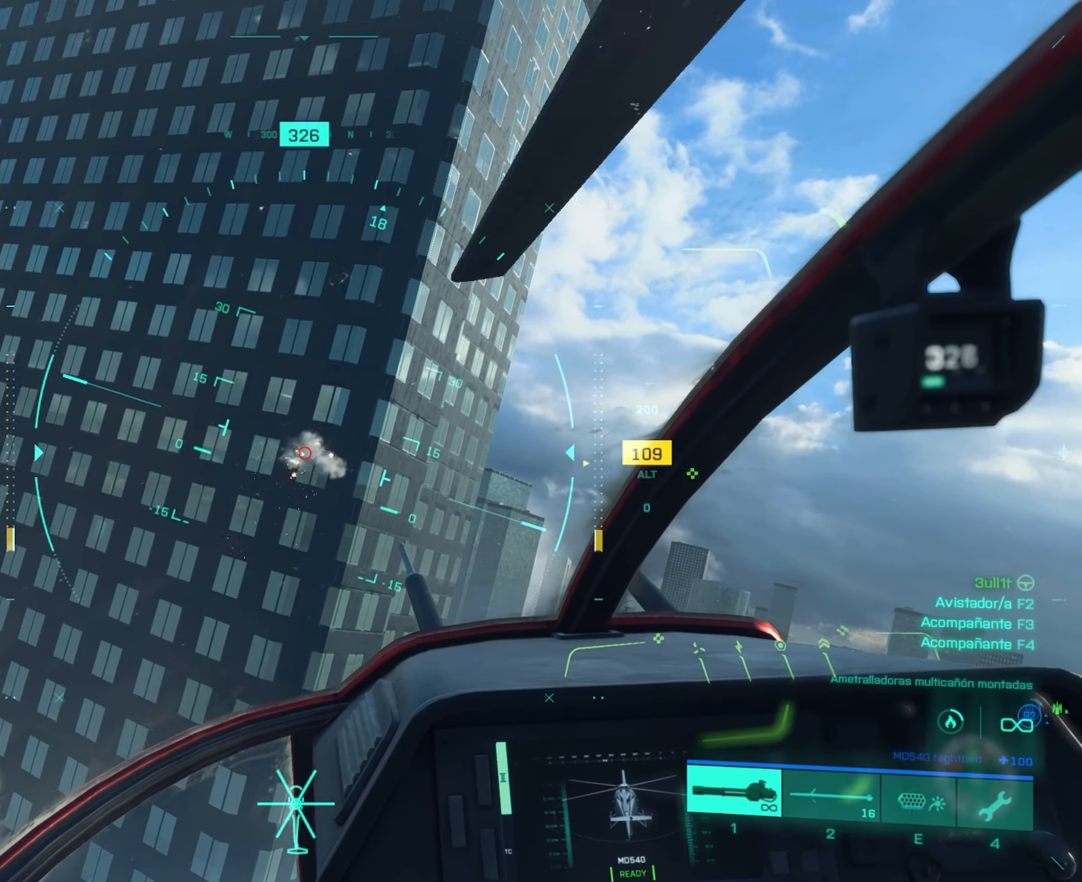
{"keys": [], "mouse": ["left"], "mouse_move": "still", "events": [[150, "d", "down"], [200, "d", "up"]]}
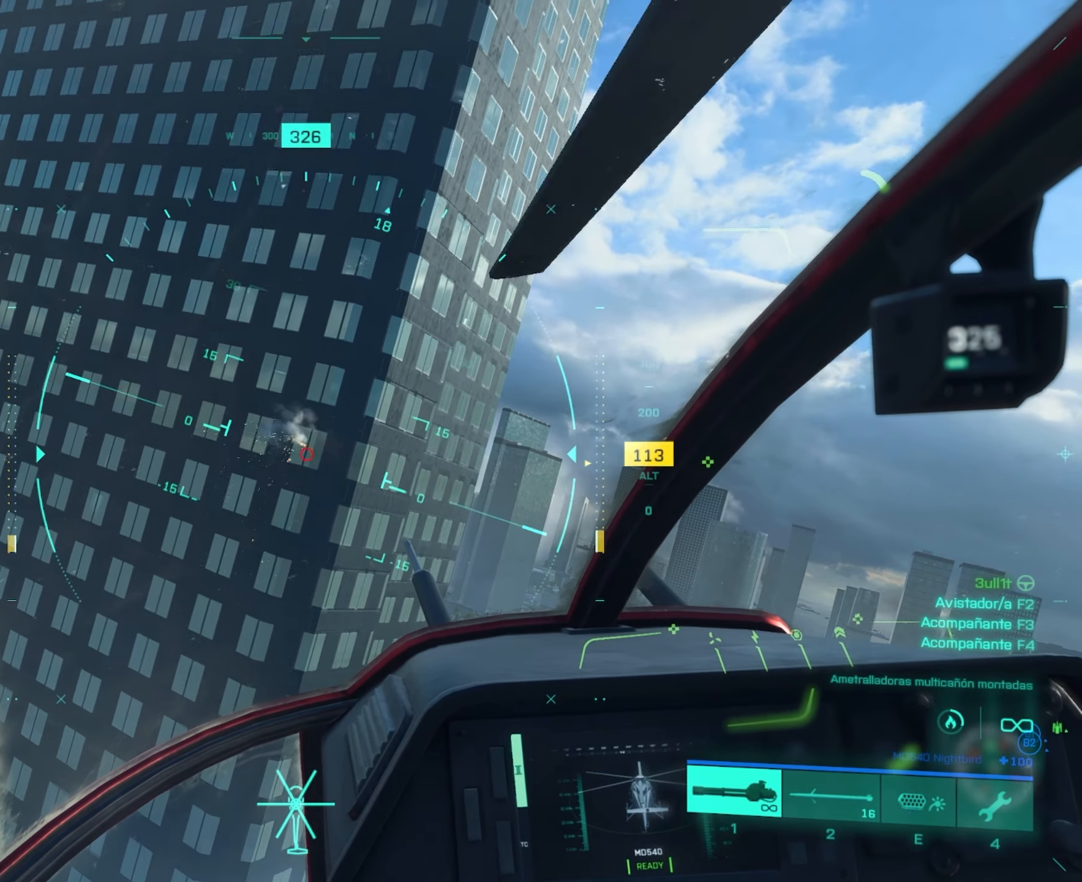
{"keys": [], "mouse": ["left"], "mouse_move": "still", "events": [[167, "a", "down"], [317, "a", "up"]]}
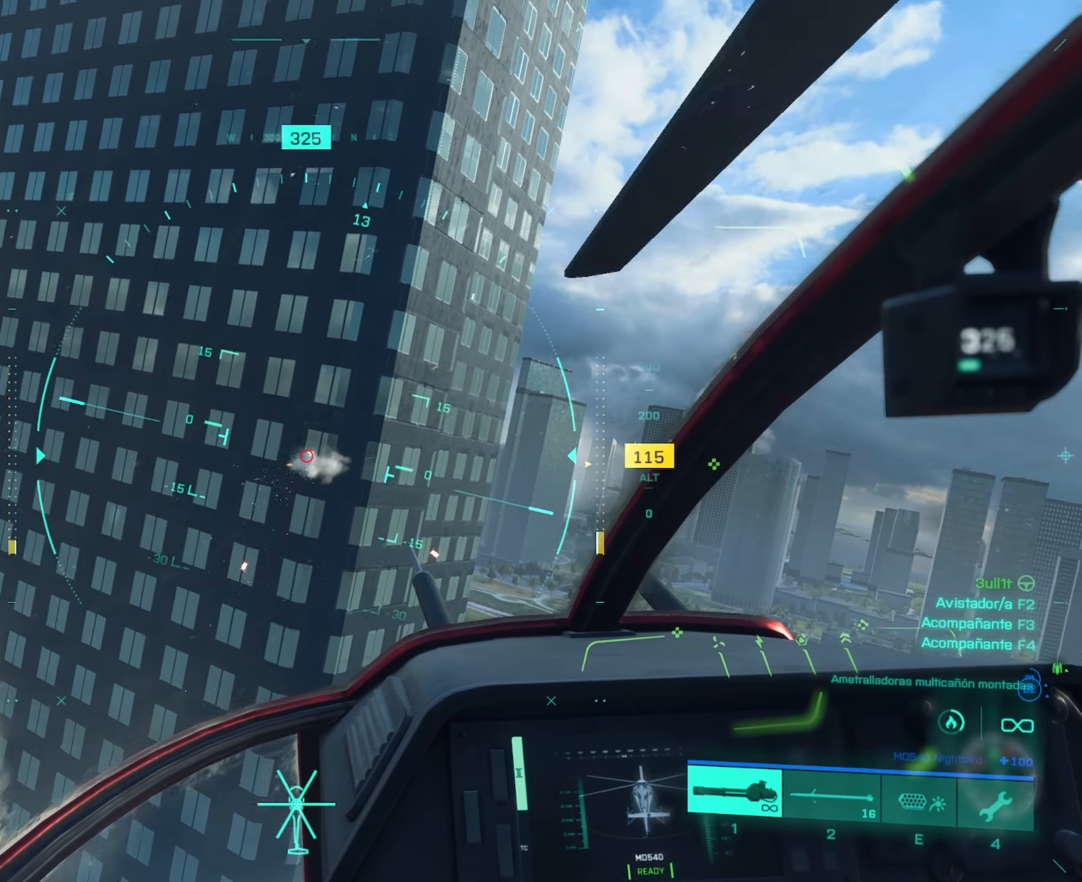
{"keys": [], "mouse": ["left"], "mouse_move": "still", "events": [[83, "d", "down"], [183, "d", "up"]]}
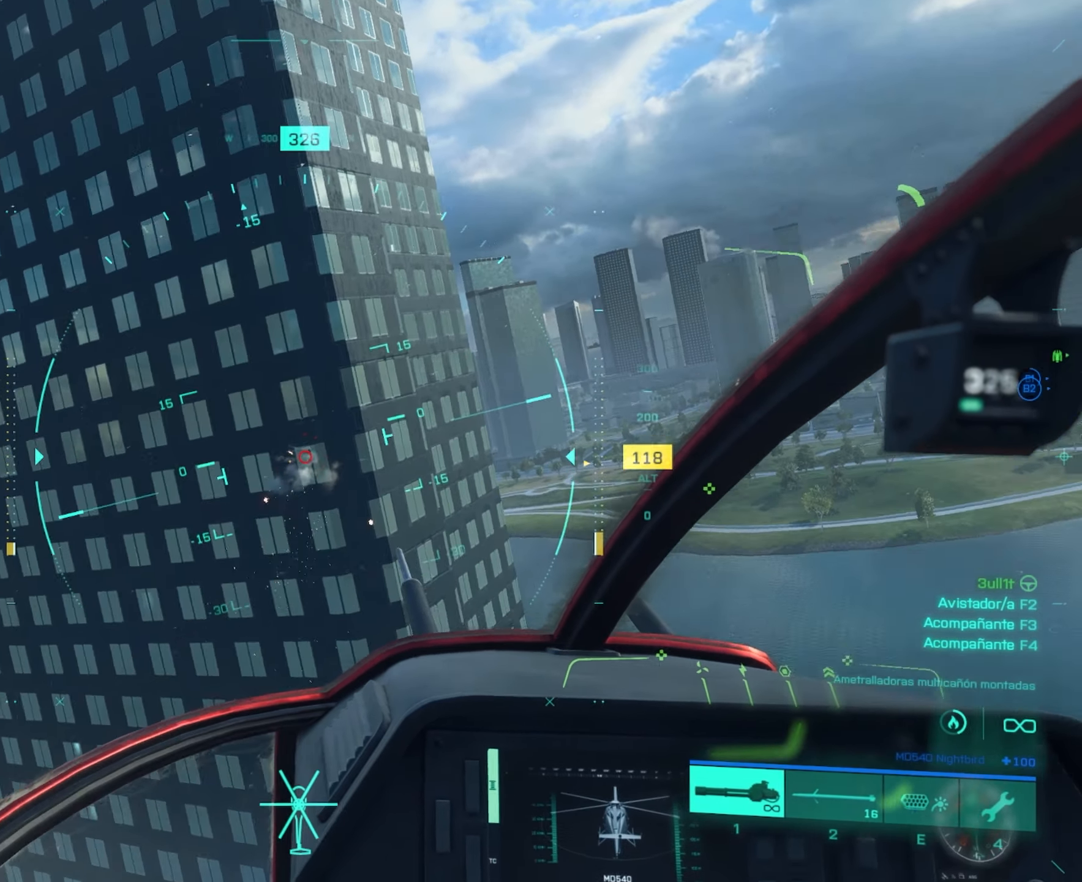
{"keys": [], "mouse": ["left"], "mouse_move": "still", "events": [[83, "d", "down"], [100, "d", "up"]]}